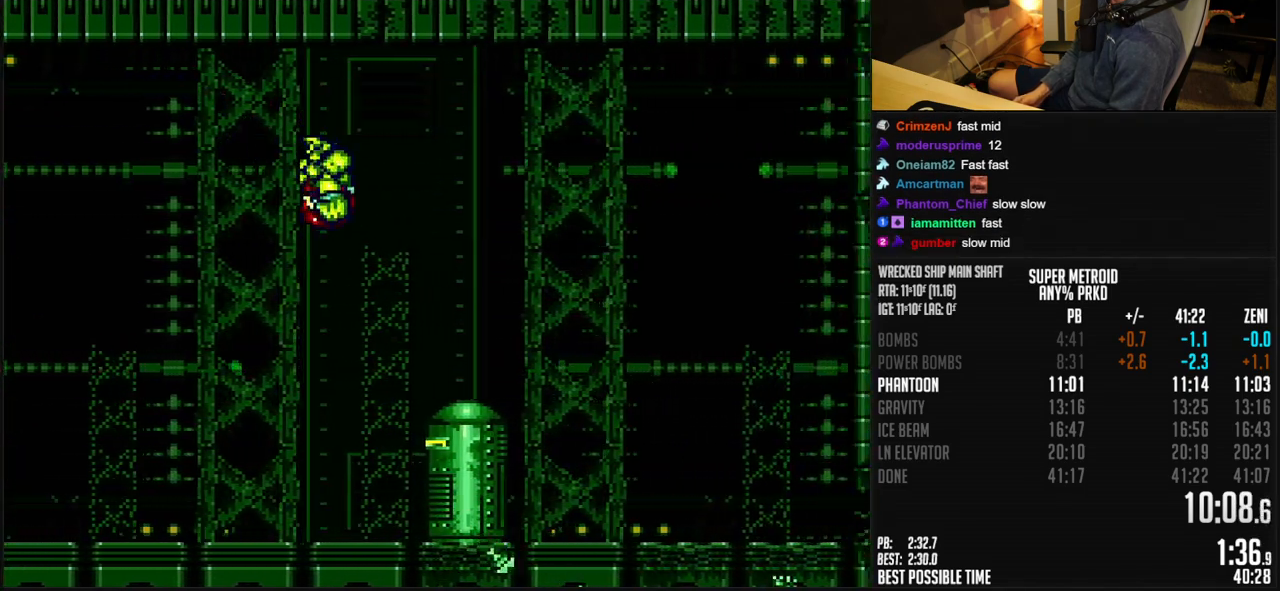
Gameplay with a controller (Nintendo layout); each line is a JSON object with the inputs held at the frame after it. "events" lists button and stick changes between this image and that frame as [ms after this image, input, new state], when the widget could be followed in between. Not read: L3 R3.
{"buttons": ["DPAD_RIGHT"], "events": [[267, "DPAD_DOWN", "down"], [267, "DPAD_RIGHT", "up"], [300, "DPAD_DOWN", "up"], [383, "DPAD_DOWN", "down"], [450, "A", "up"], [483, "B", "up"], [483, "DPAD_DOWN", "up"], [483, "DPAD_RIGHT", "down"]]}
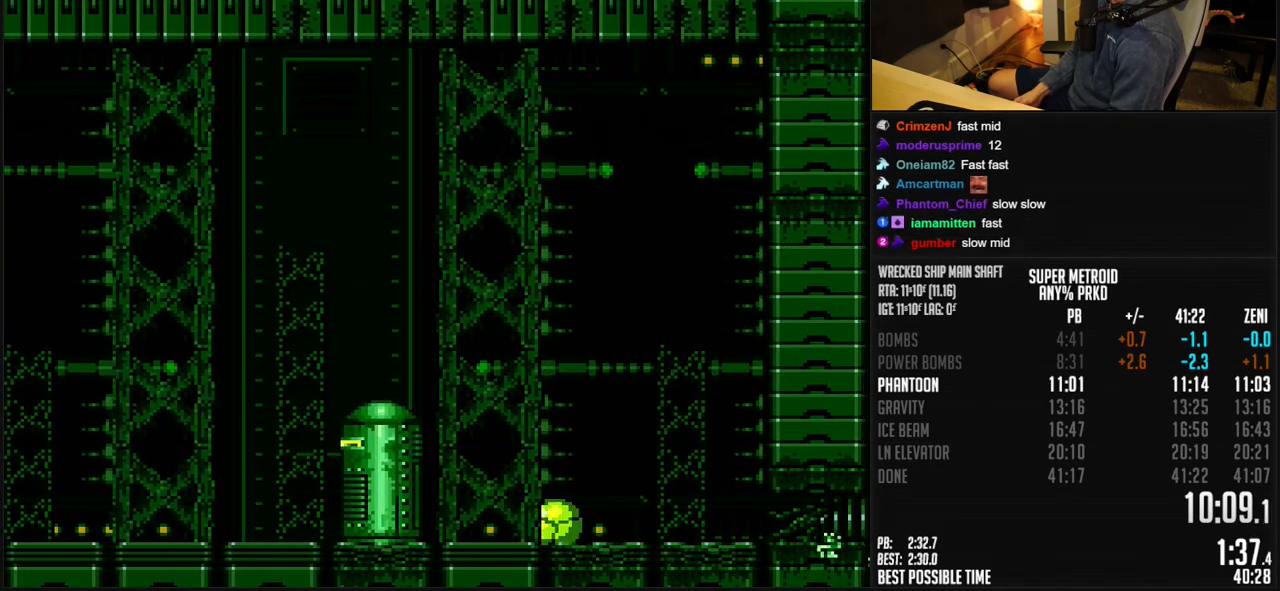
{"buttons": ["B", "DPAD_LEFT"], "events": [[50, "B", "down"], [433, "DPAD_RIGHT", "up"], [433, "X", "down"], [500, "DPAD_LEFT", "down"], [500, "X", "up"]]}
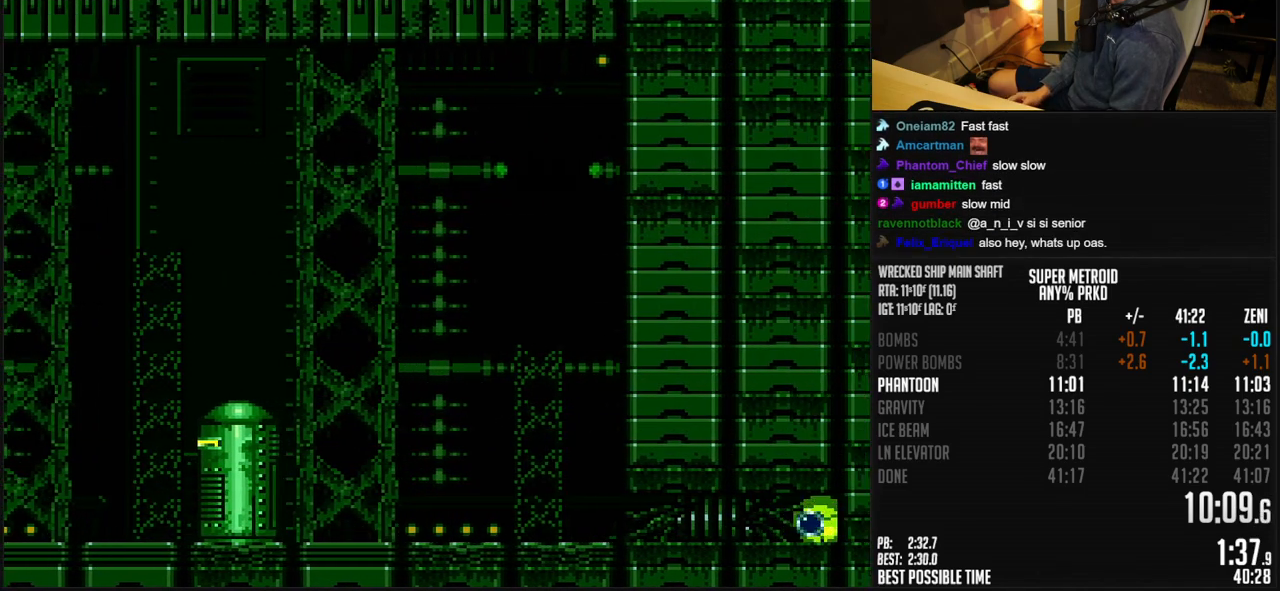
{"buttons": ["B", "R1", "DPAD_RIGHT"], "events": [[83, "R1", "down"], [300, "DPAD_LEFT", "up"], [367, "DPAD_RIGHT", "down"]]}
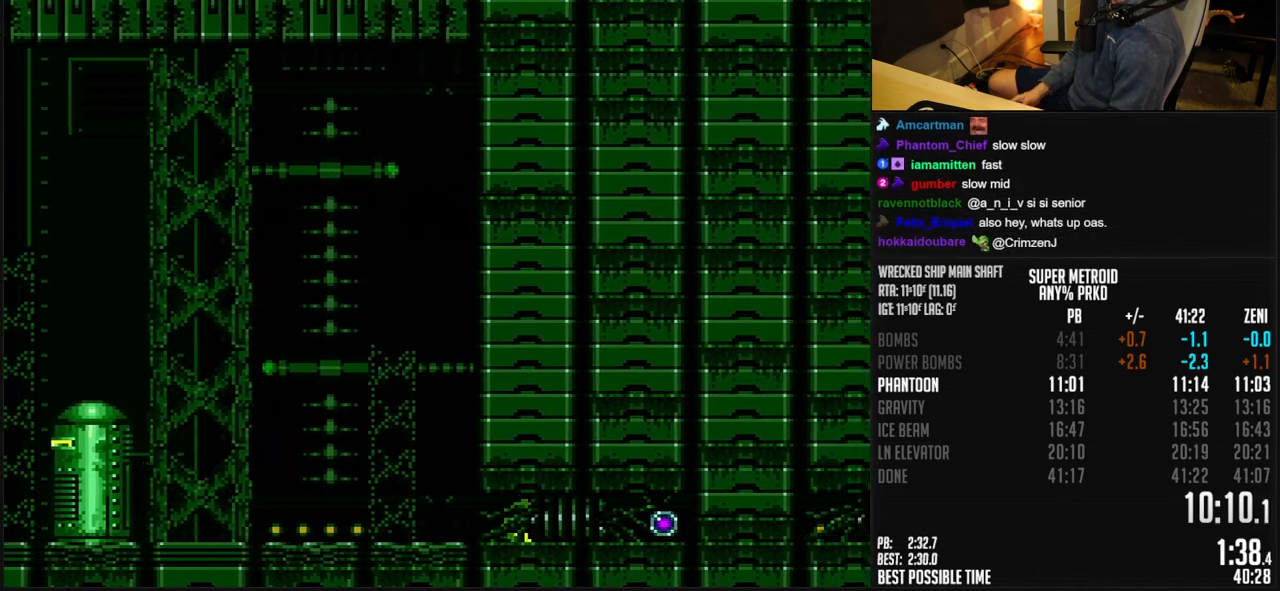
{"buttons": ["B", "R1", "DPAD_RIGHT"], "events": []}
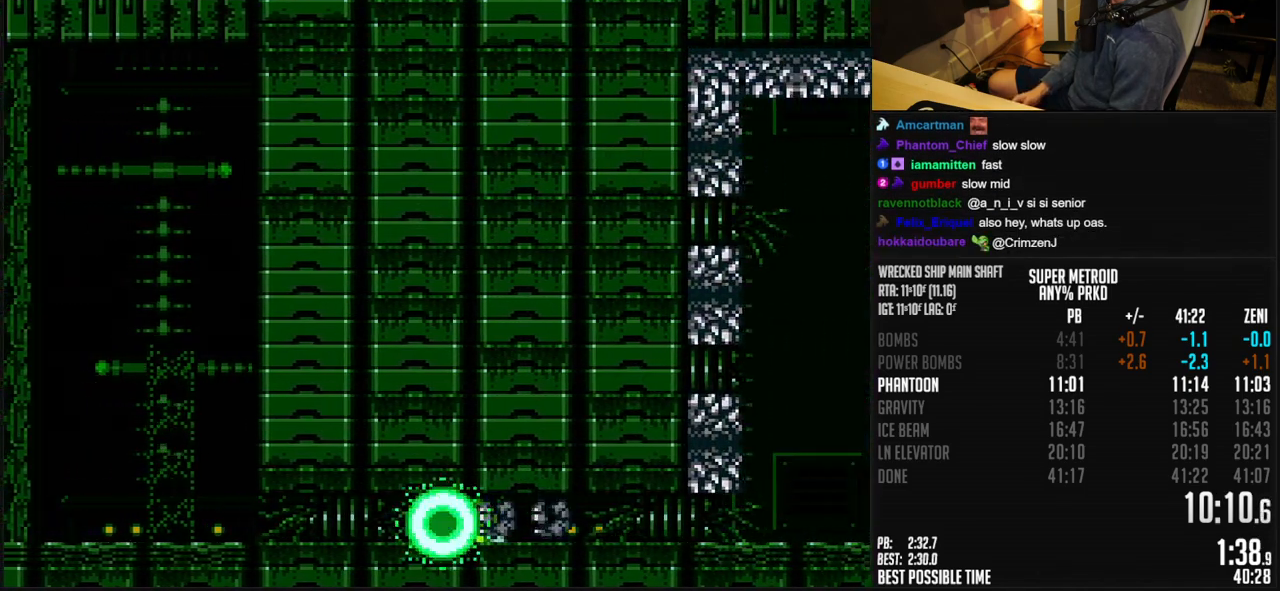
{"buttons": ["B", "R1", "DPAD_RIGHT"], "events": []}
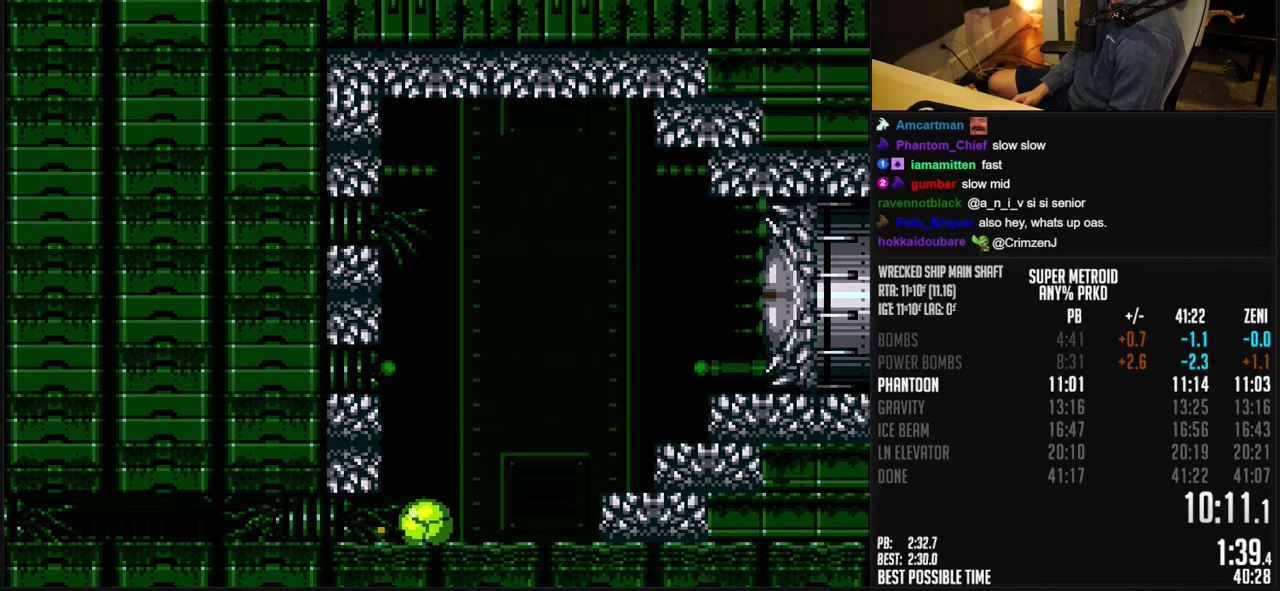
{"buttons": ["A", "B"], "events": [[50, "DPAD_RIGHT", "up"], [50, "DPAD_UP", "down"], [117, "DPAD_RIGHT", "down"], [133, "DPAD_UP", "up"], [350, "X", "down"], [400, "A", "down"], [417, "R1", "up"], [417, "X", "up"], [467, "DPAD_RIGHT", "up"]]}
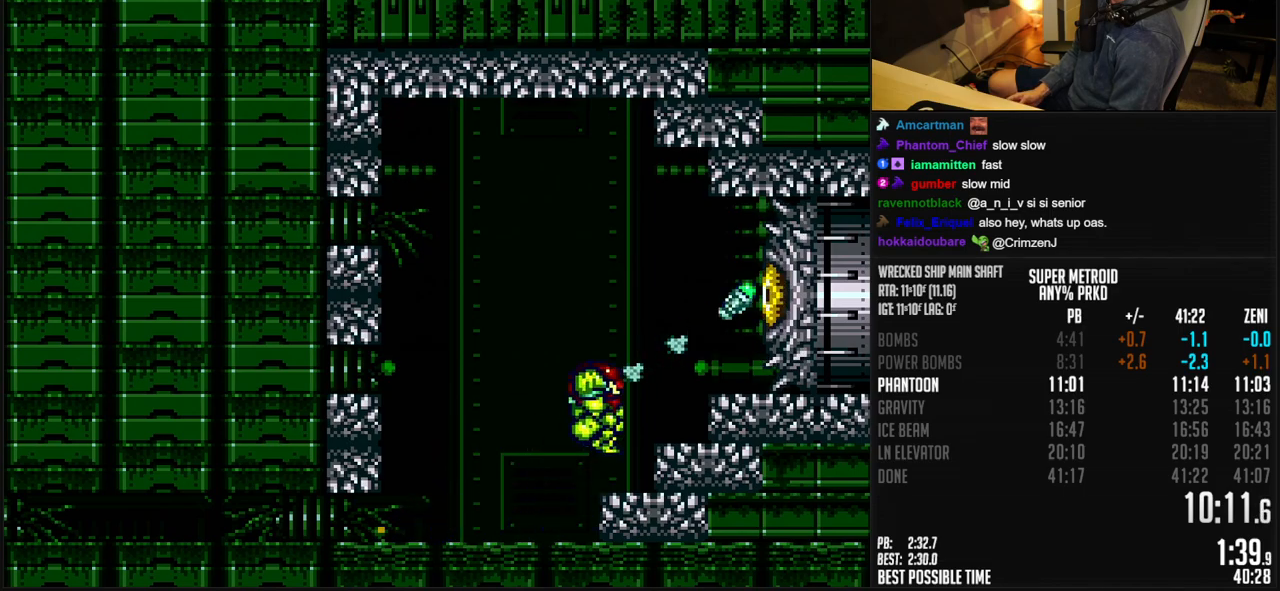
{"buttons": ["B"], "events": [[50, "L1", "down"], [50, "SELECT", "down"], [133, "A", "up"], [133, "L1", "up"], [133, "SELECT", "up"], [150, "B", "up"], [300, "B", "down"]]}
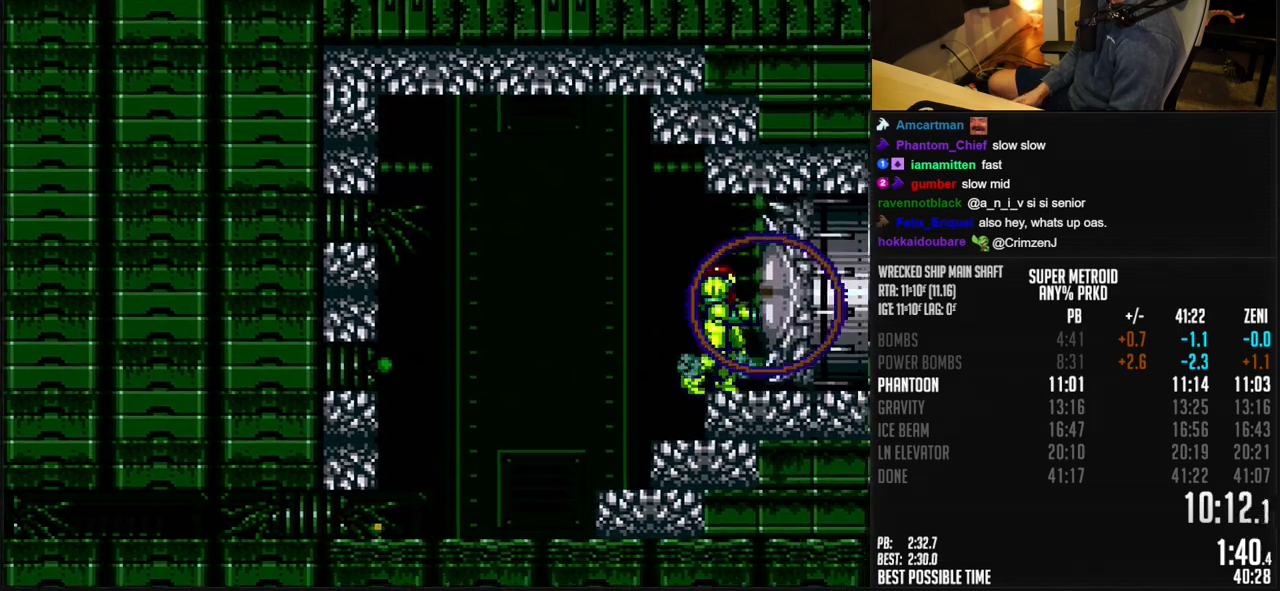
{"buttons": ["B"], "events": []}
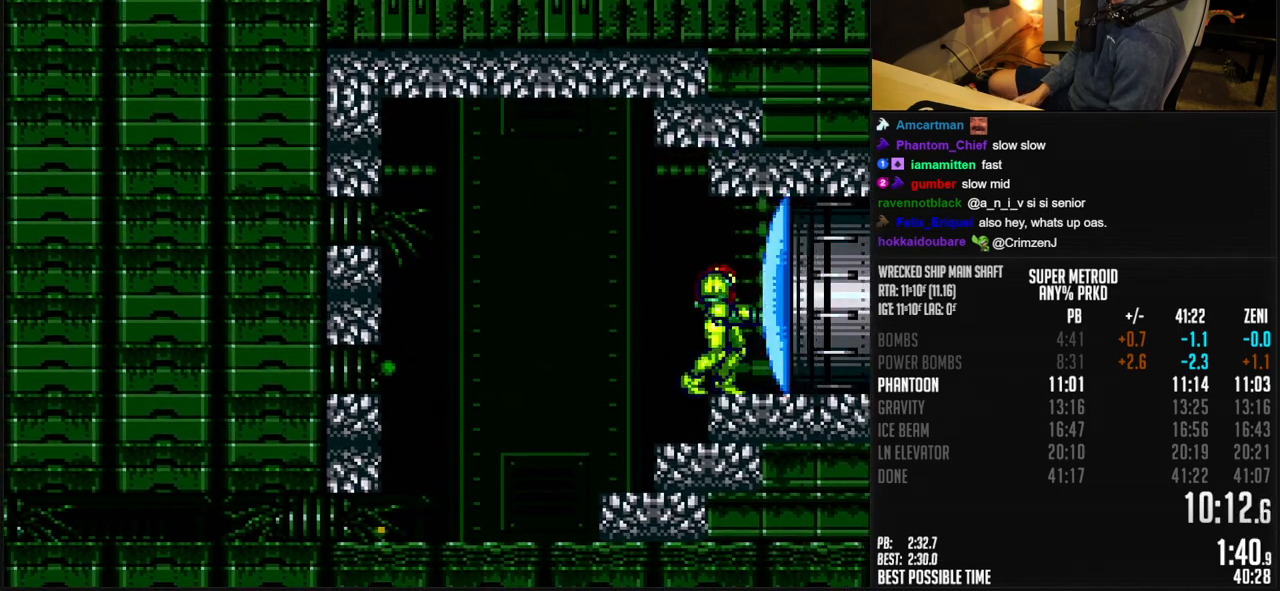
{"buttons": ["B"], "events": [[267, "X", "down"], [350, "X", "up"]]}
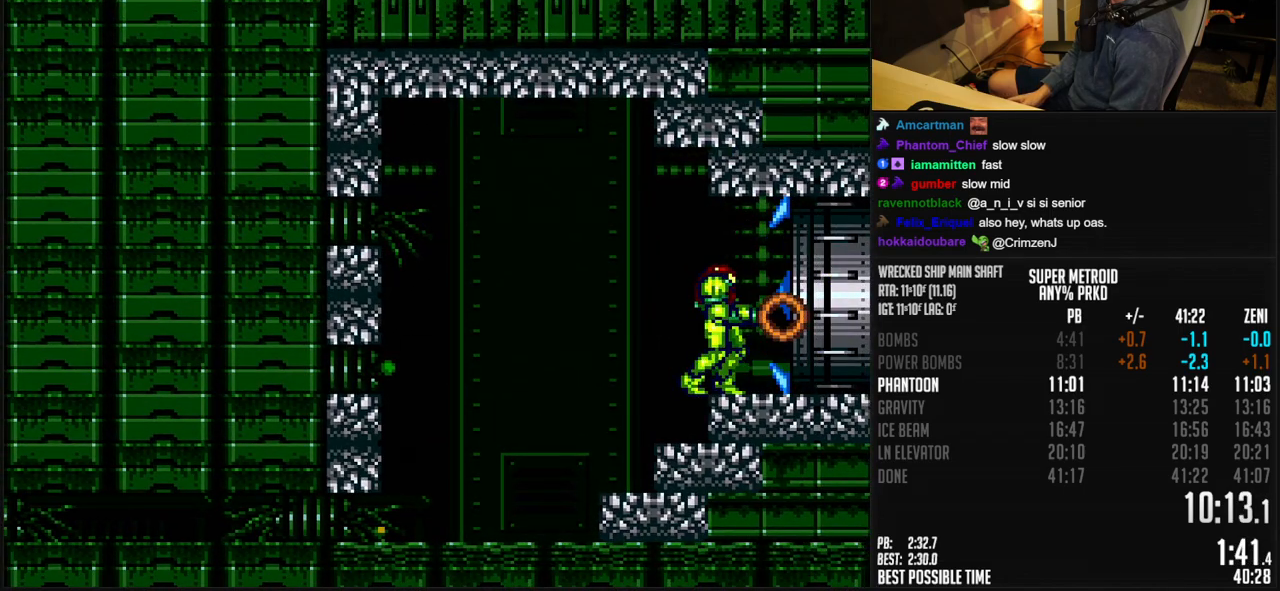
{"buttons": ["B"], "events": [[17, "DPAD_RIGHT", "down"], [117, "A", "down"], [150, "A", "up"], [183, "DPAD_RIGHT", "up"], [250, "DPAD_LEFT", "down"], [300, "DPAD_LEFT", "up"]]}
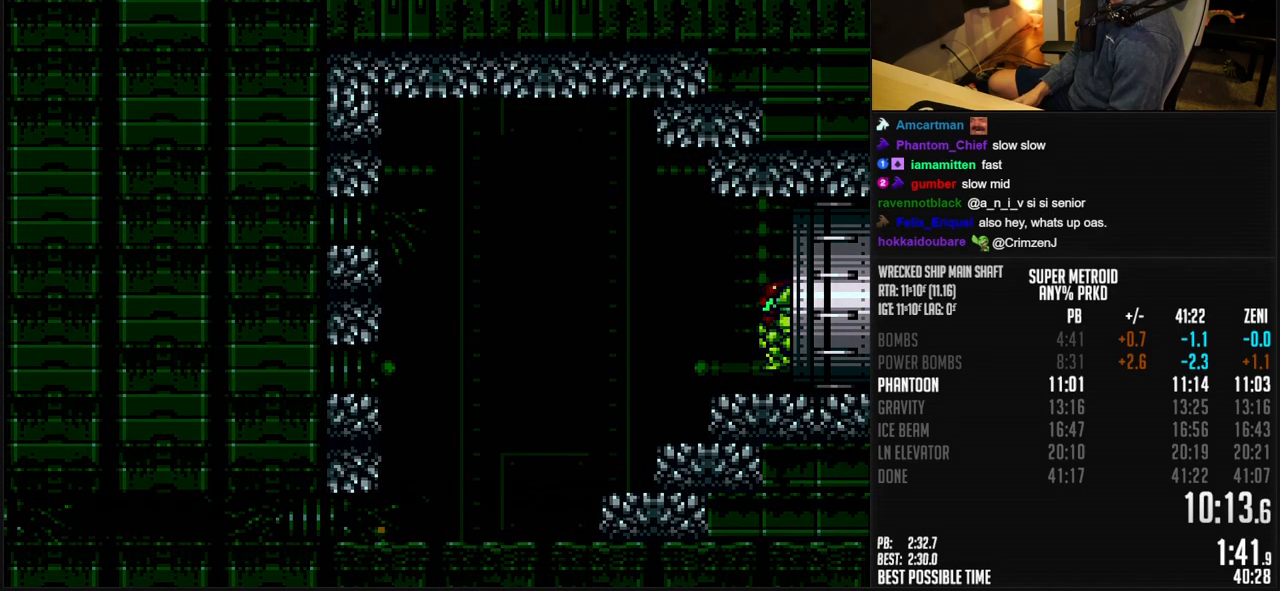
{"buttons": [], "events": [[167, "B", "up"]]}
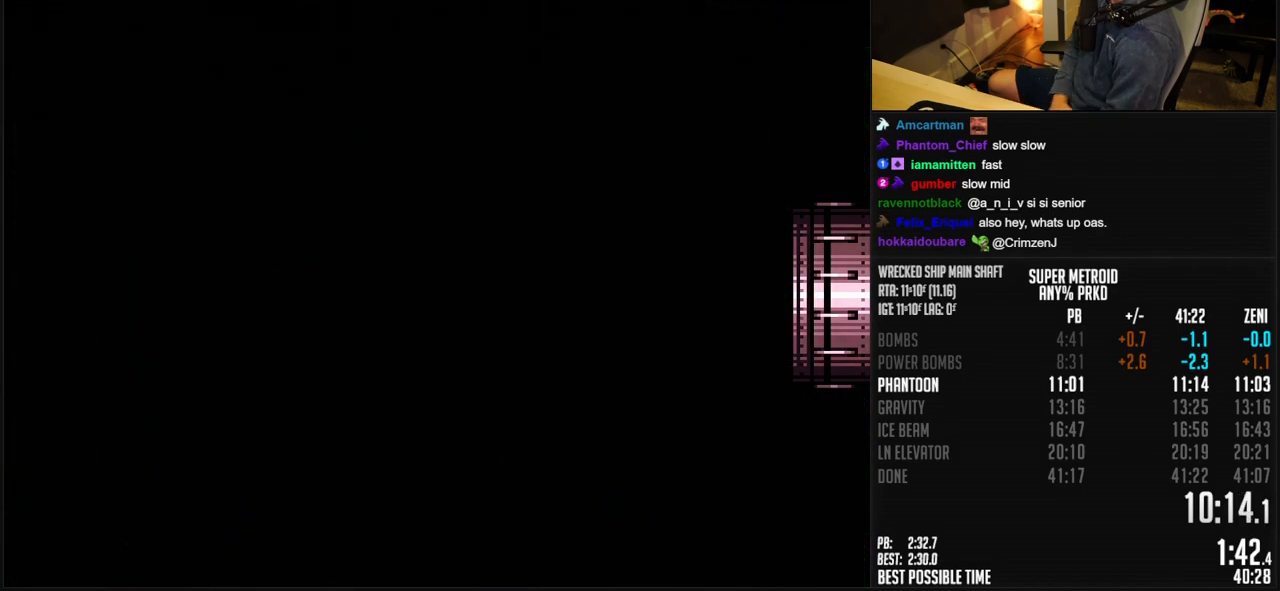
{"buttons": [], "events": []}
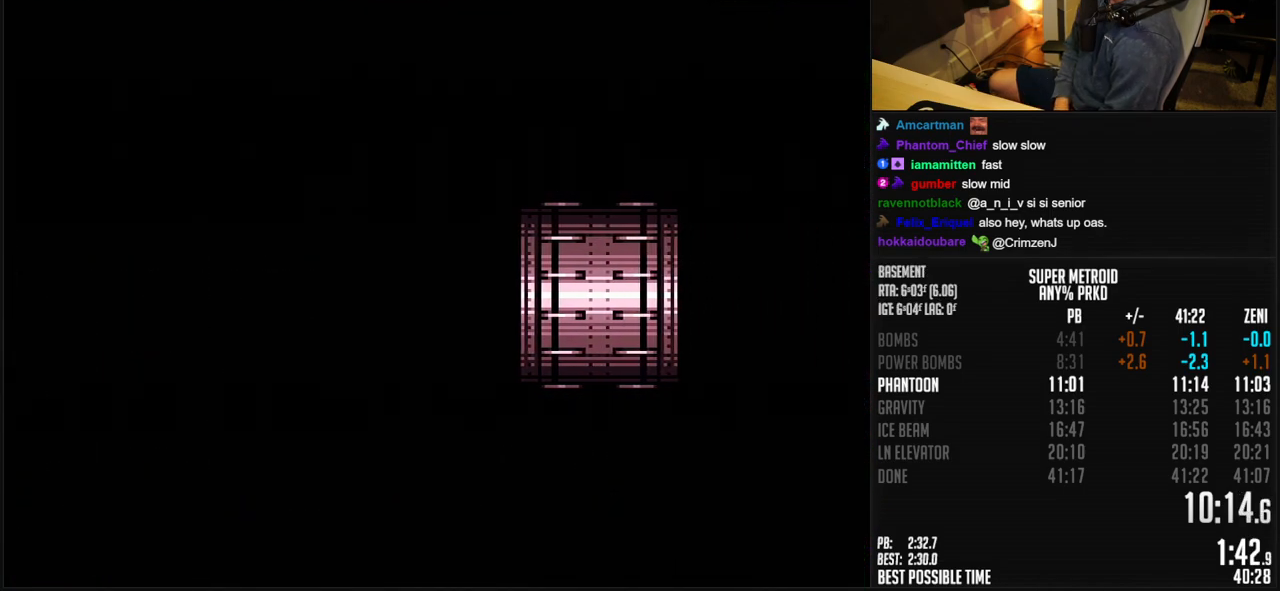
{"buttons": [], "events": []}
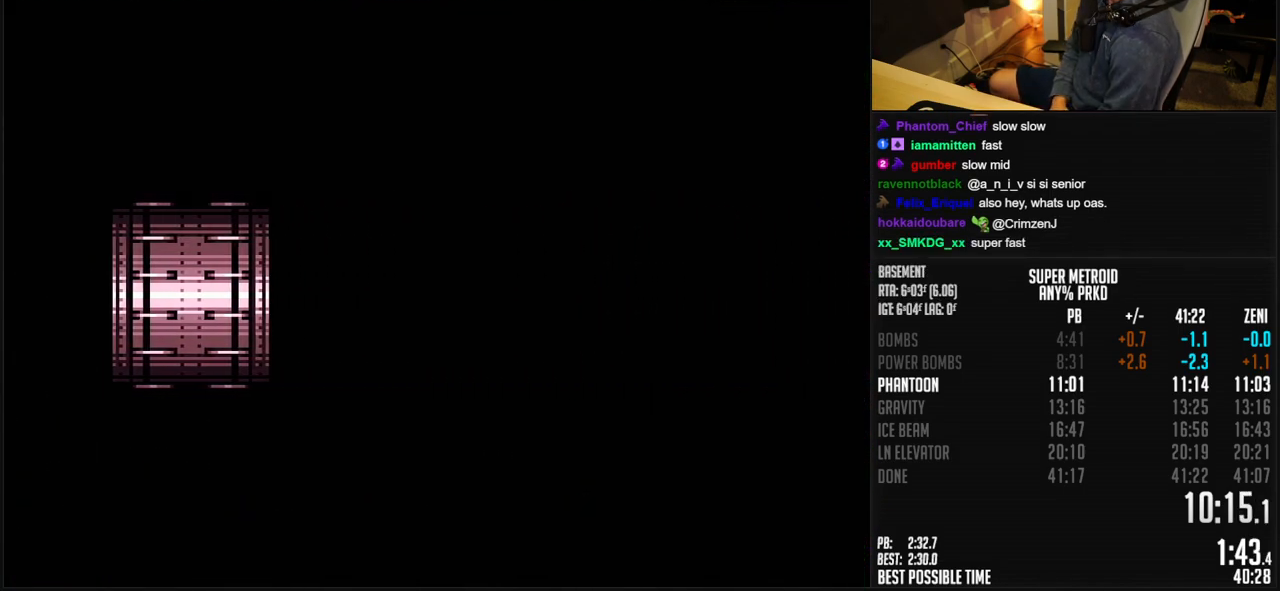
{"buttons": [], "events": []}
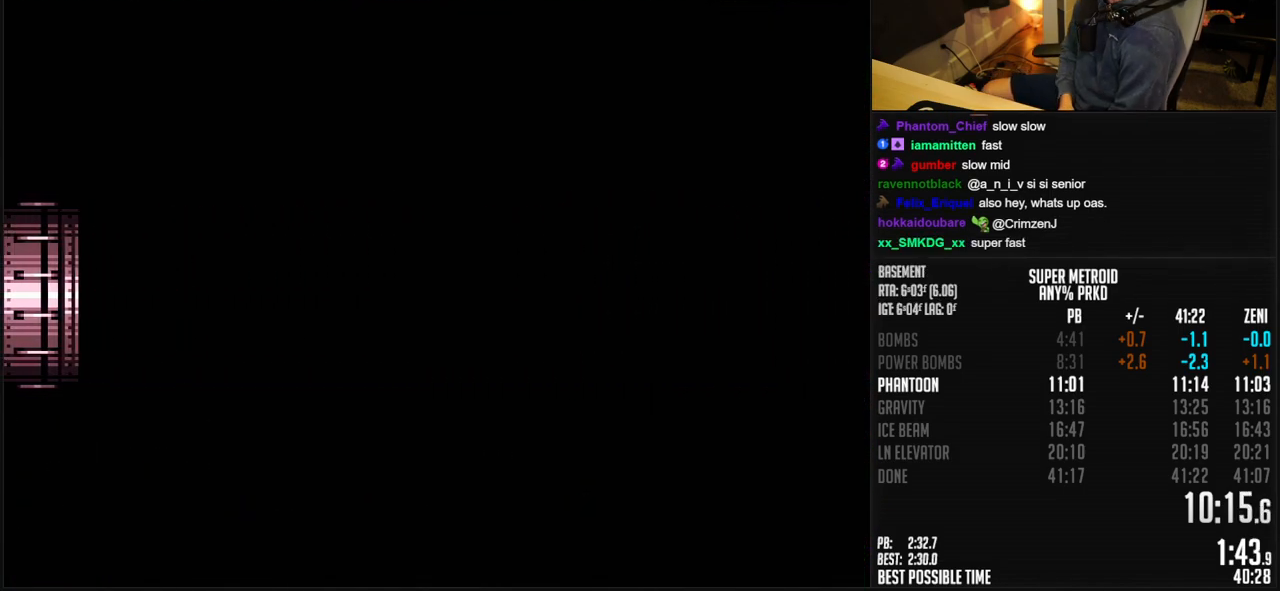
{"buttons": [], "events": []}
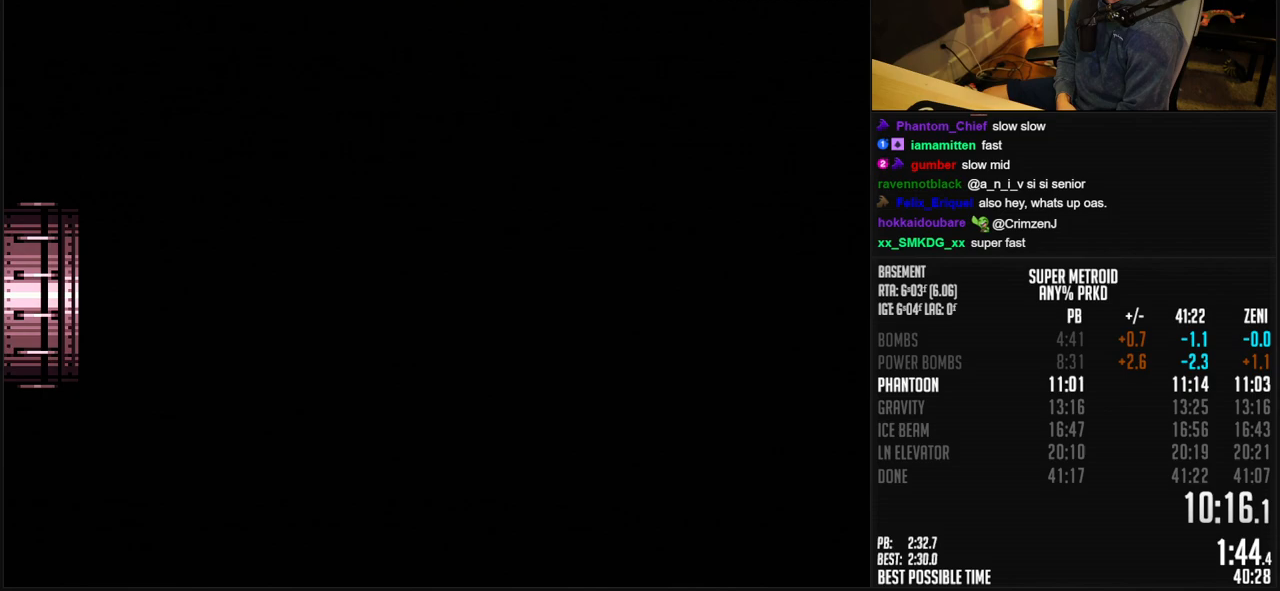
{"buttons": [], "events": []}
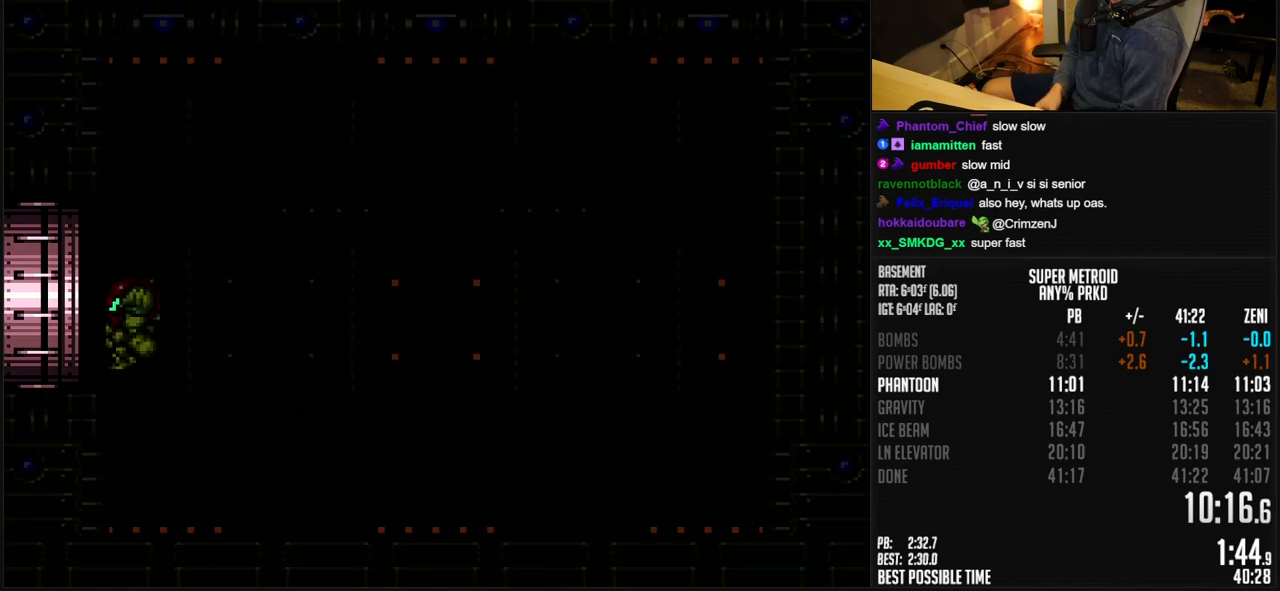
{"buttons": ["DPAD_LEFT"], "events": [[450, "DPAD_LEFT", "down"]]}
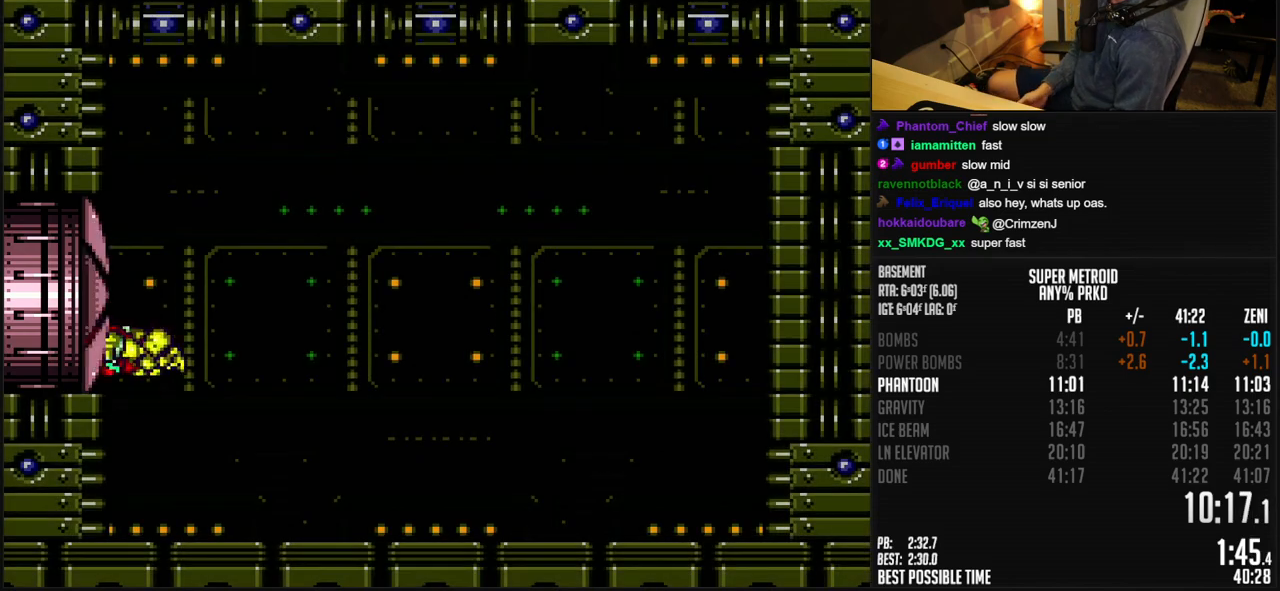
{"buttons": [], "events": [[83, "DPAD_LEFT", "up"], [167, "DPAD_RIGHT", "down"], [250, "A", "down"], [300, "DPAD_RIGHT", "up"], [333, "DPAD_LEFT", "down"], [367, "A", "up"], [467, "DPAD_LEFT", "up"]]}
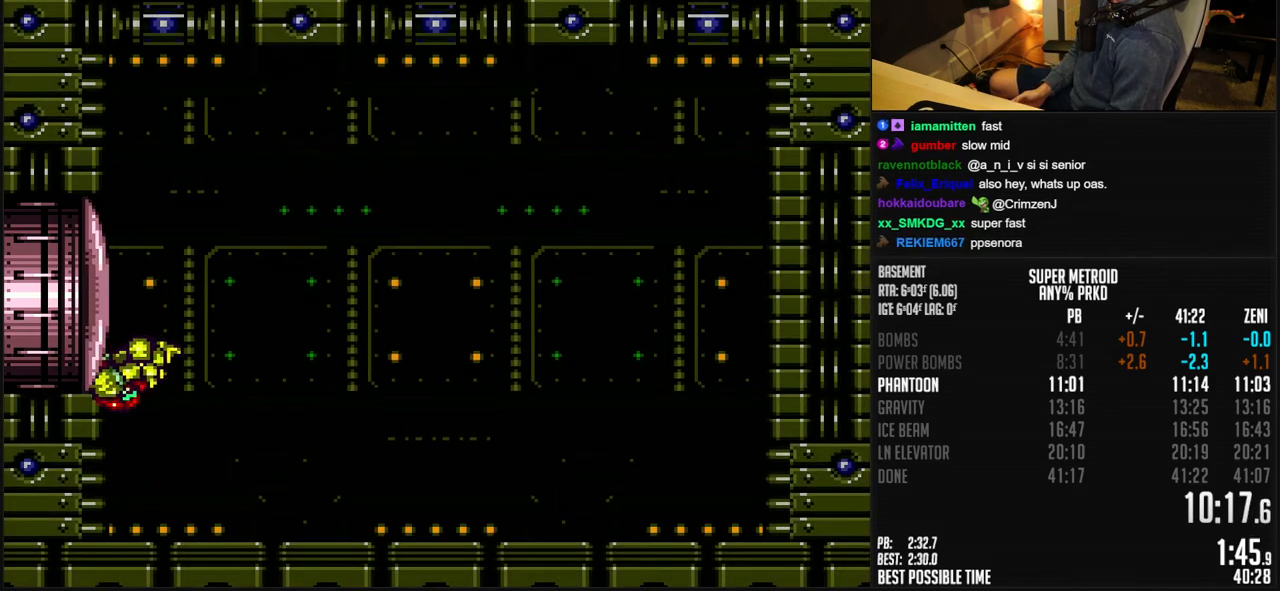
{"buttons": ["A", "DPAD_DOWN"], "events": [[133, "DPAD_RIGHT", "down"], [217, "A", "down"], [267, "DPAD_RIGHT", "up"], [300, "DPAD_LEFT", "down"], [400, "DPAD_LEFT", "up"], [433, "DPAD_DOWN", "down"]]}
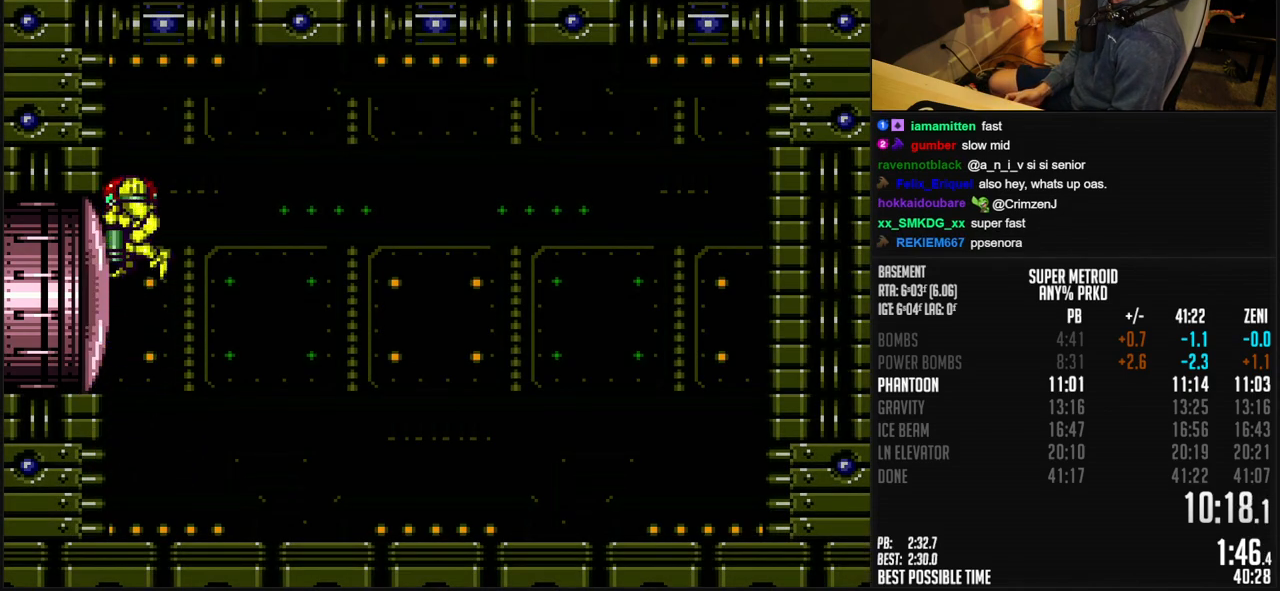
{"buttons": ["A"], "events": [[133, "DPAD_DOWN", "up"], [150, "X", "down"], [267, "DPAD_UP", "down"], [267, "X", "up"], [367, "DPAD_UP", "up"]]}
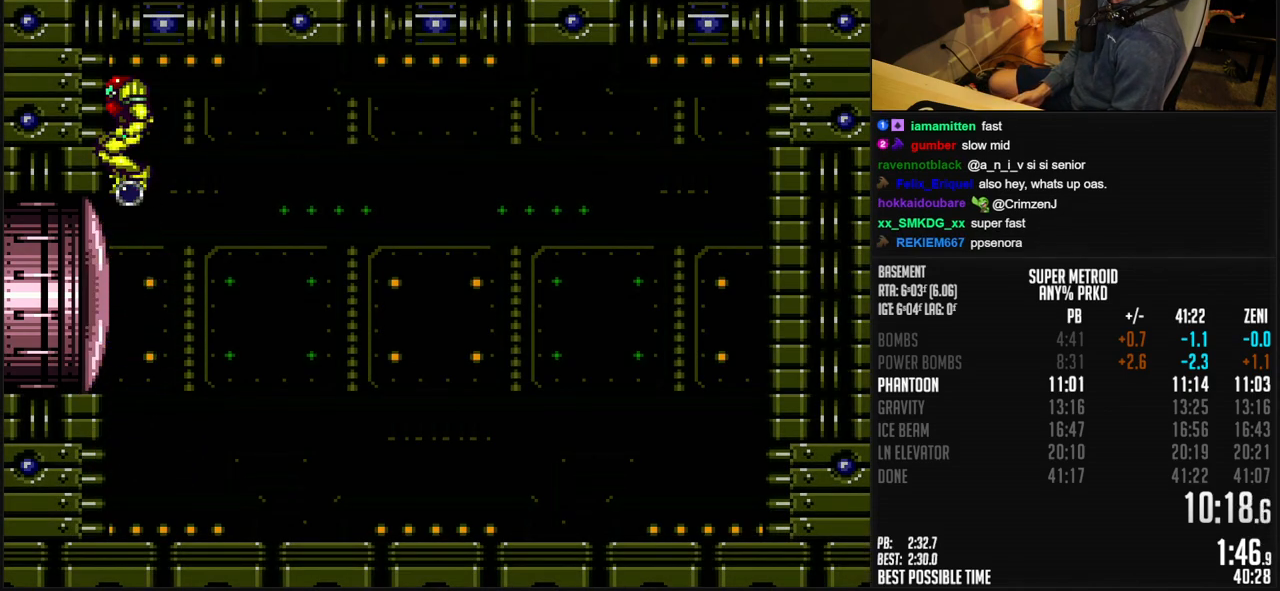
{"buttons": ["DPAD_RIGHT"], "events": [[217, "DPAD_DOWN", "down"], [233, "A", "up"], [267, "DPAD_DOWN", "up"], [300, "DPAD_DOWN", "down"], [433, "DPAD_RIGHT", "down"], [467, "DPAD_DOWN", "up"]]}
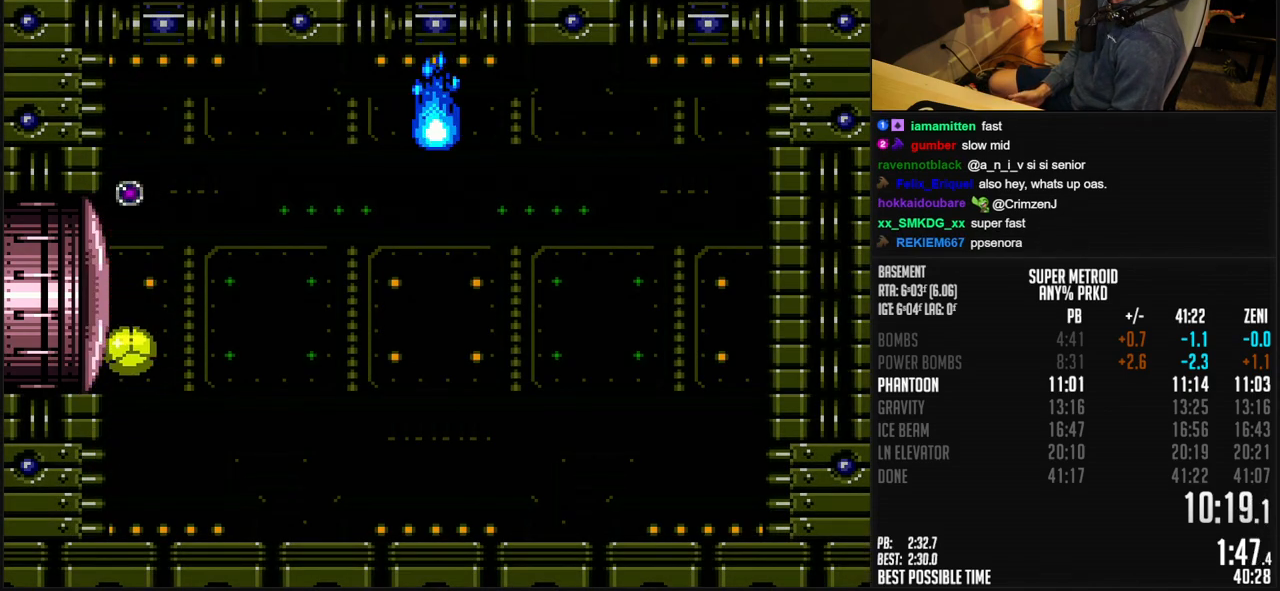
{"buttons": [], "events": [[17, "X", "down"], [50, "DPAD_RIGHT", "up"], [50, "DPAD_UP", "down"], [50, "X", "up"], [117, "DPAD_UP", "up"]]}
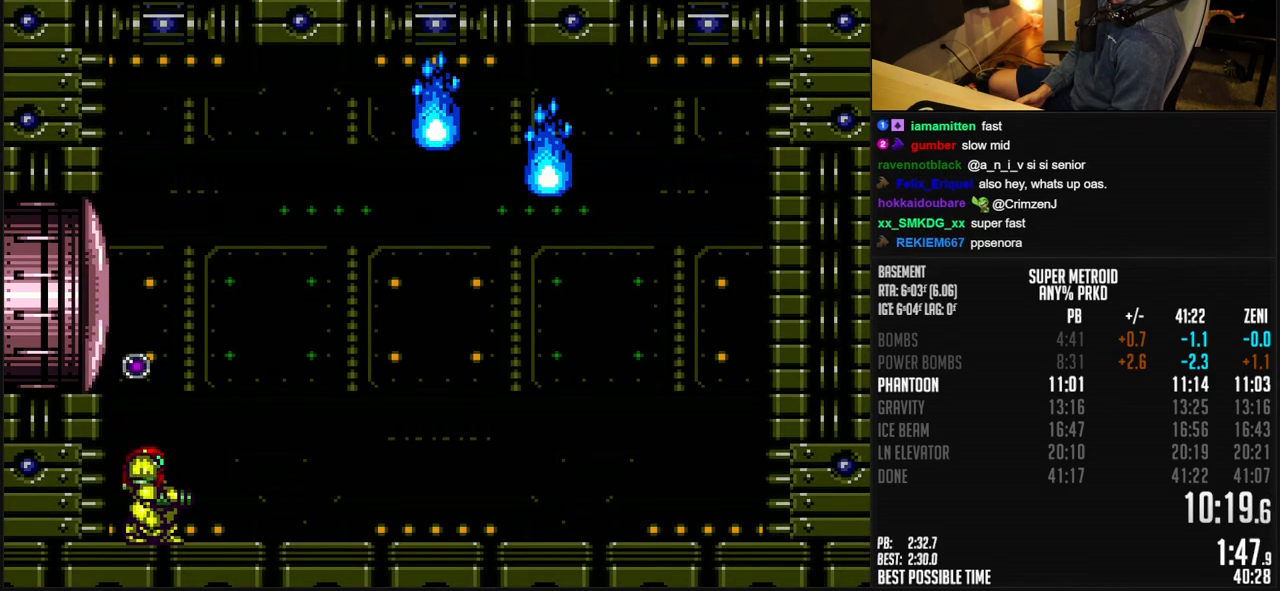
{"buttons": [], "events": []}
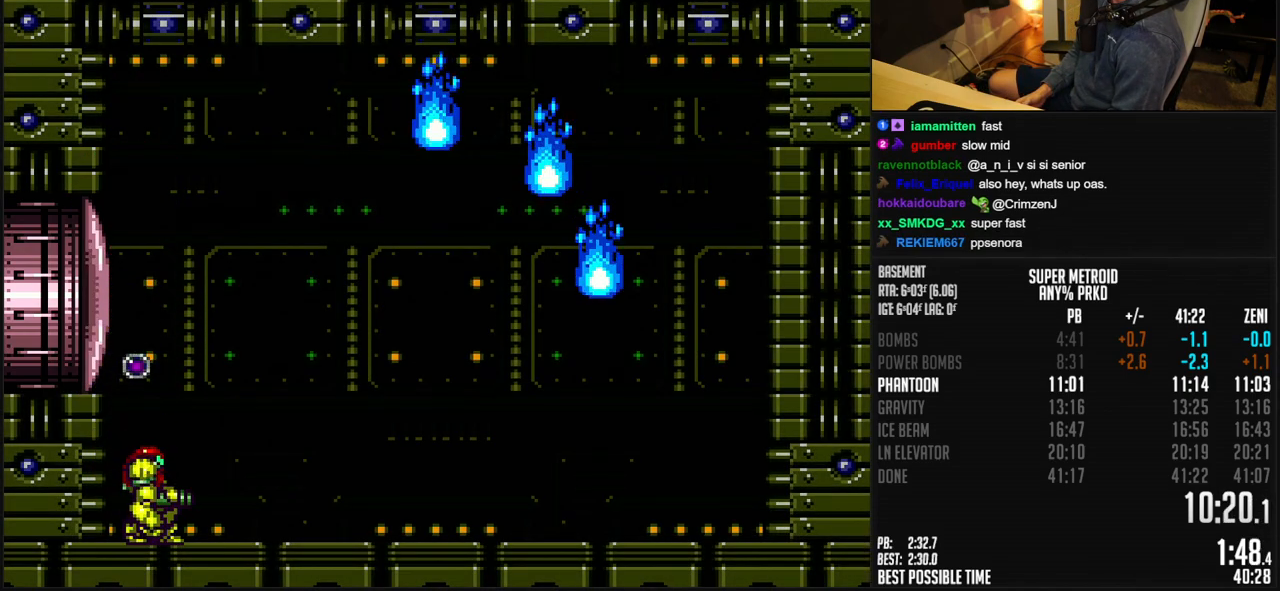
{"buttons": ["R1"], "events": [[133, "R1", "down"], [167, "DPAD_RIGHT", "down"], [400, "DPAD_RIGHT", "up"]]}
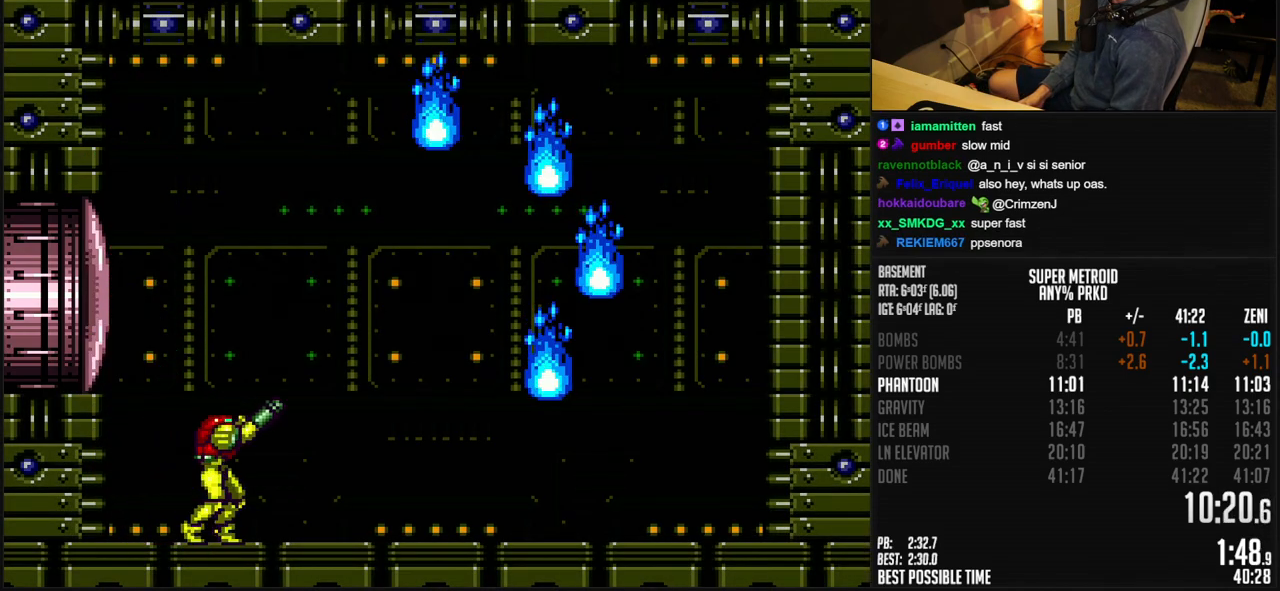
{"buttons": ["DPAD_DOWN"], "events": [[50, "DPAD_RIGHT", "down"], [150, "DPAD_RIGHT", "up"], [233, "DPAD_RIGHT", "down"], [250, "DPAD_RIGHT", "up"], [500, "DPAD_DOWN", "down"], [500, "R1", "up"]]}
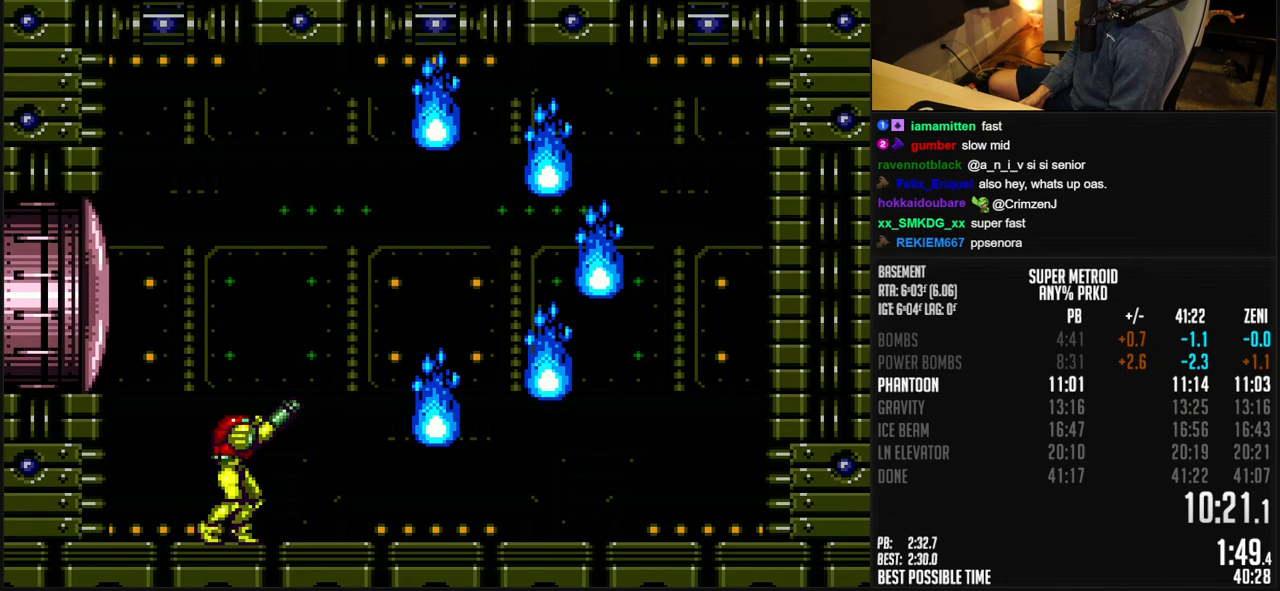
{"buttons": [], "events": [[33, "DPAD_DOWN", "up"], [83, "DPAD_DOWN", "down"], [133, "DPAD_DOWN", "up"], [183, "DPAD_DOWN", "down"], [233, "DPAD_DOWN", "up"]]}